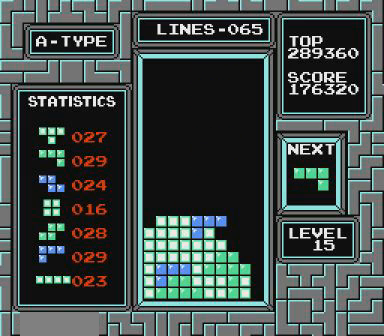
Gameplay with a controller (Nintendo layout); each line is a JSON object with the inputs held at the frame after it. "events" lists button and stick changes between this image and that frame as [ms after this image, input, new state], when the widget could be followed in between. Not read: L3 R3 START.
{"buttons": [], "events": [[167, "B", "down"], [400, "B", "up"]]}
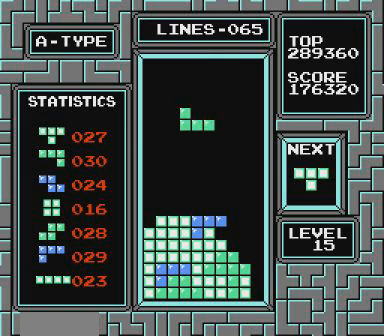
{"buttons": ["DPAD_LEFT"], "events": [[467, "DPAD_LEFT", "down"]]}
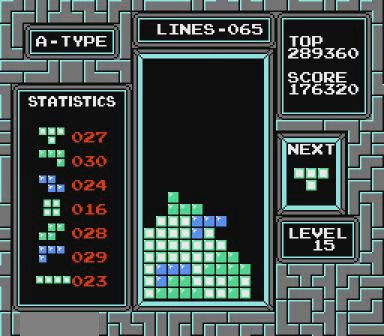
{"buttons": ["DPAD_LEFT"], "events": []}
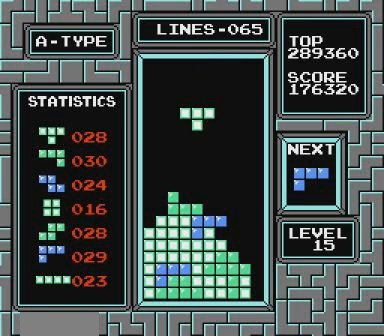
{"buttons": ["DPAD_LEFT"], "events": []}
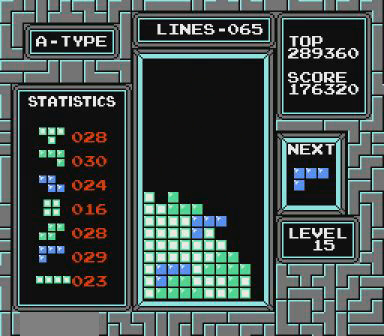
{"buttons": ["DPAD_RIGHT"], "events": [[167, "DPAD_LEFT", "up"], [367, "DPAD_RIGHT", "down"]]}
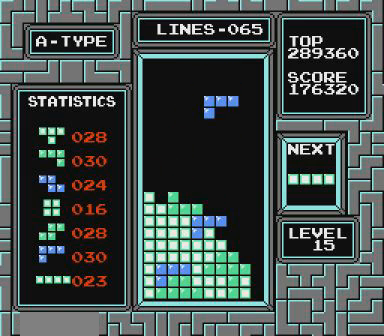
{"buttons": [], "events": [[167, "B", "down"], [267, "B", "up"], [467, "DPAD_RIGHT", "up"]]}
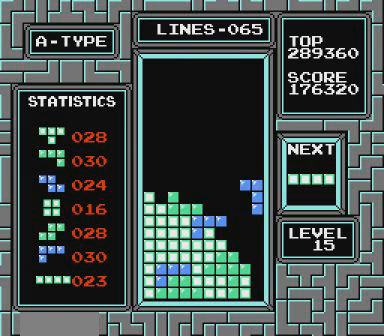
{"buttons": [], "events": []}
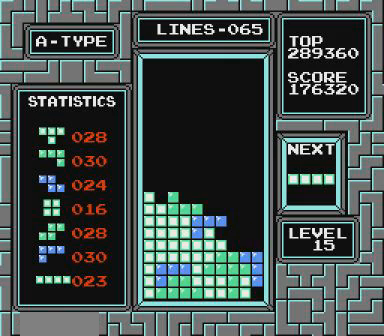
{"buttons": ["DPAD_RIGHT"], "events": [[500, "DPAD_RIGHT", "down"]]}
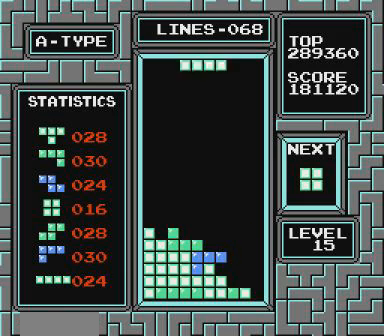
{"buttons": ["DPAD_RIGHT"], "events": [[167, "B", "down"], [267, "B", "up"]]}
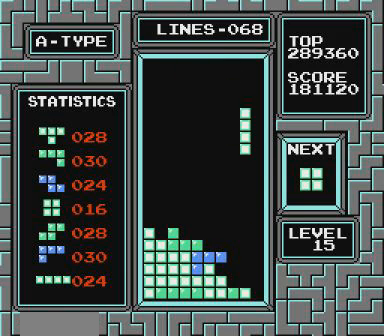
{"buttons": [], "events": [[267, "DPAD_RIGHT", "up"]]}
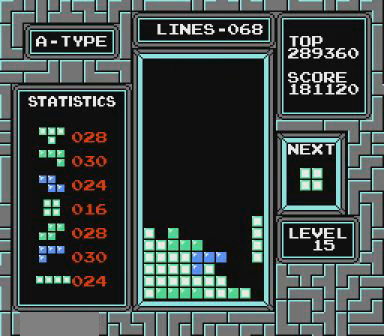
{"buttons": [], "events": []}
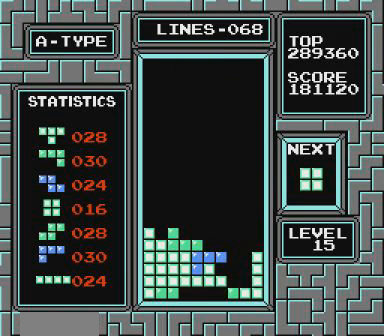
{"buttons": [], "events": []}
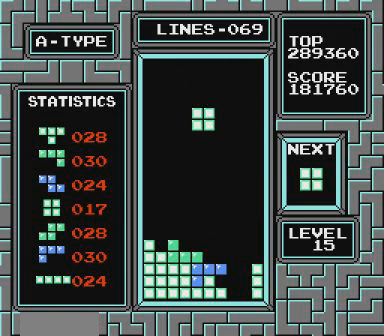
{"buttons": [], "events": [[167, "DPAD_LEFT", "down"], [200, "DPAD_LEFT", "up"]]}
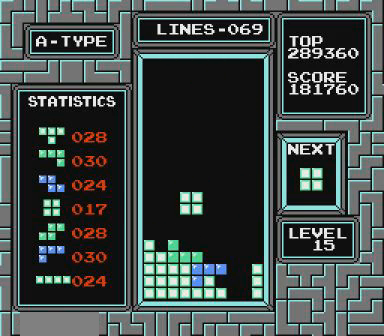
{"buttons": [], "events": []}
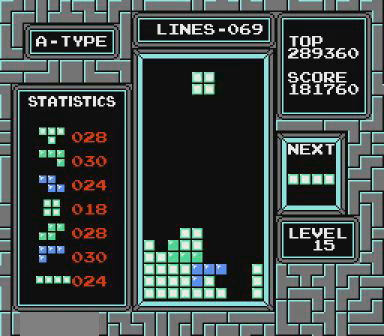
{"buttons": [], "events": [[67, "DPAD_RIGHT", "down"], [167, "DPAD_RIGHT", "up"]]}
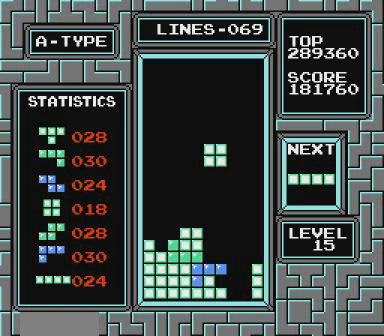
{"buttons": [], "events": []}
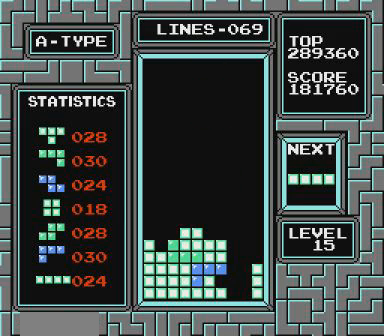
{"buttons": ["DPAD_RIGHT"], "events": [[167, "DPAD_RIGHT", "down"], [367, "B", "down"], [467, "B", "up"]]}
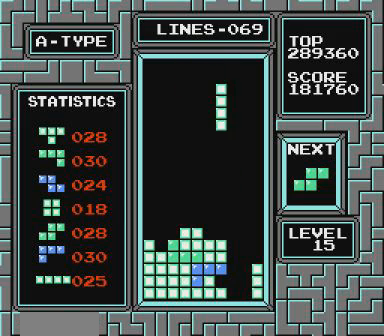
{"buttons": [], "events": [[467, "DPAD_RIGHT", "up"]]}
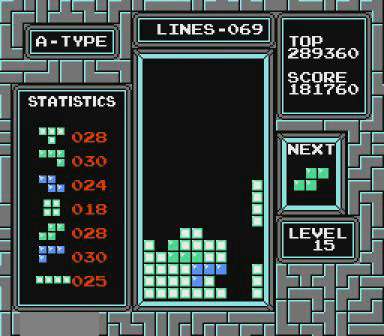
{"buttons": ["DPAD_LEFT"], "events": [[400, "DPAD_LEFT", "down"]]}
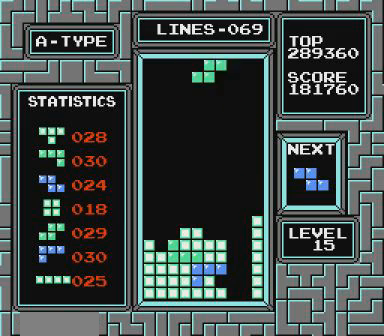
{"buttons": ["DPAD_LEFT"], "events": [[100, "B", "down"], [267, "B", "up"]]}
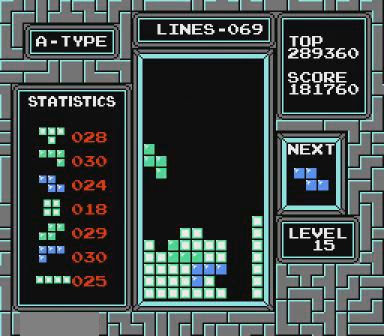
{"buttons": [], "events": [[200, "DPAD_LEFT", "up"]]}
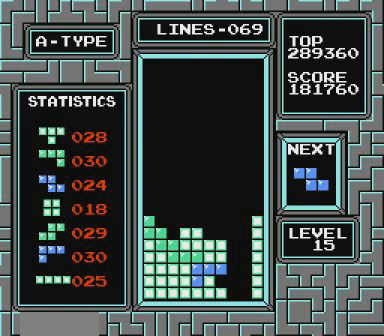
{"buttons": ["B"], "events": [[167, "DPAD_LEFT", "down"], [467, "DPAD_LEFT", "up"], [500, "B", "down"]]}
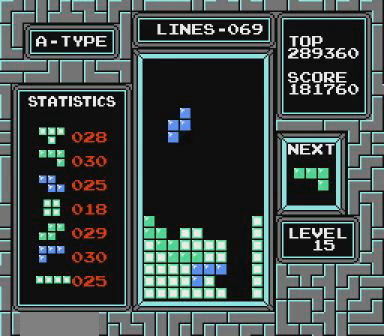
{"buttons": [], "events": [[67, "B", "up"]]}
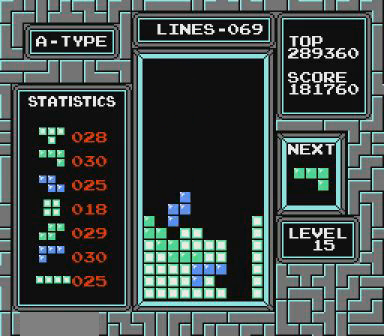
{"buttons": ["DPAD_RIGHT"], "events": [[500, "DPAD_RIGHT", "down"]]}
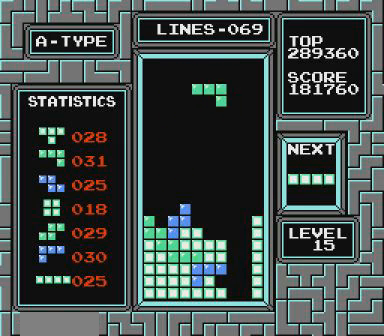
{"buttons": [], "events": [[67, "DPAD_RIGHT", "up"], [200, "B", "down"], [267, "B", "up"]]}
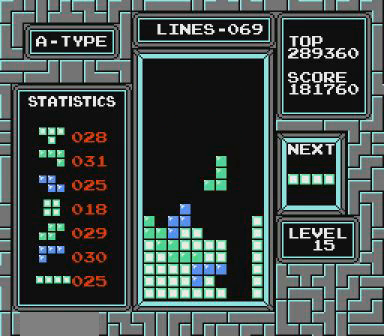
{"buttons": [], "events": []}
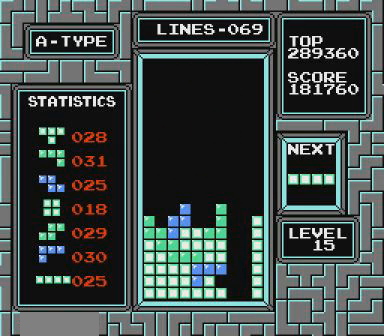
{"buttons": [], "events": [[200, "B", "down"], [367, "B", "up"]]}
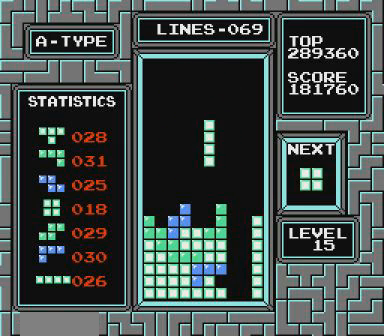
{"buttons": [], "events": [[167, "DPAD_RIGHT", "down"], [300, "DPAD_RIGHT", "up"]]}
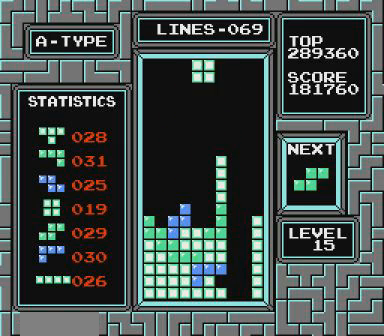
{"buttons": [], "events": []}
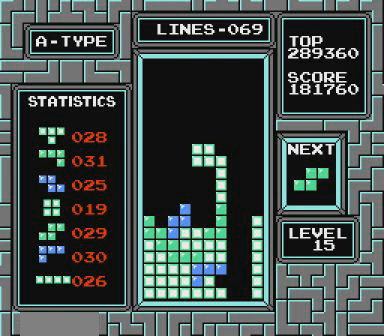
{"buttons": ["DPAD_LEFT"], "events": [[367, "DPAD_LEFT", "down"]]}